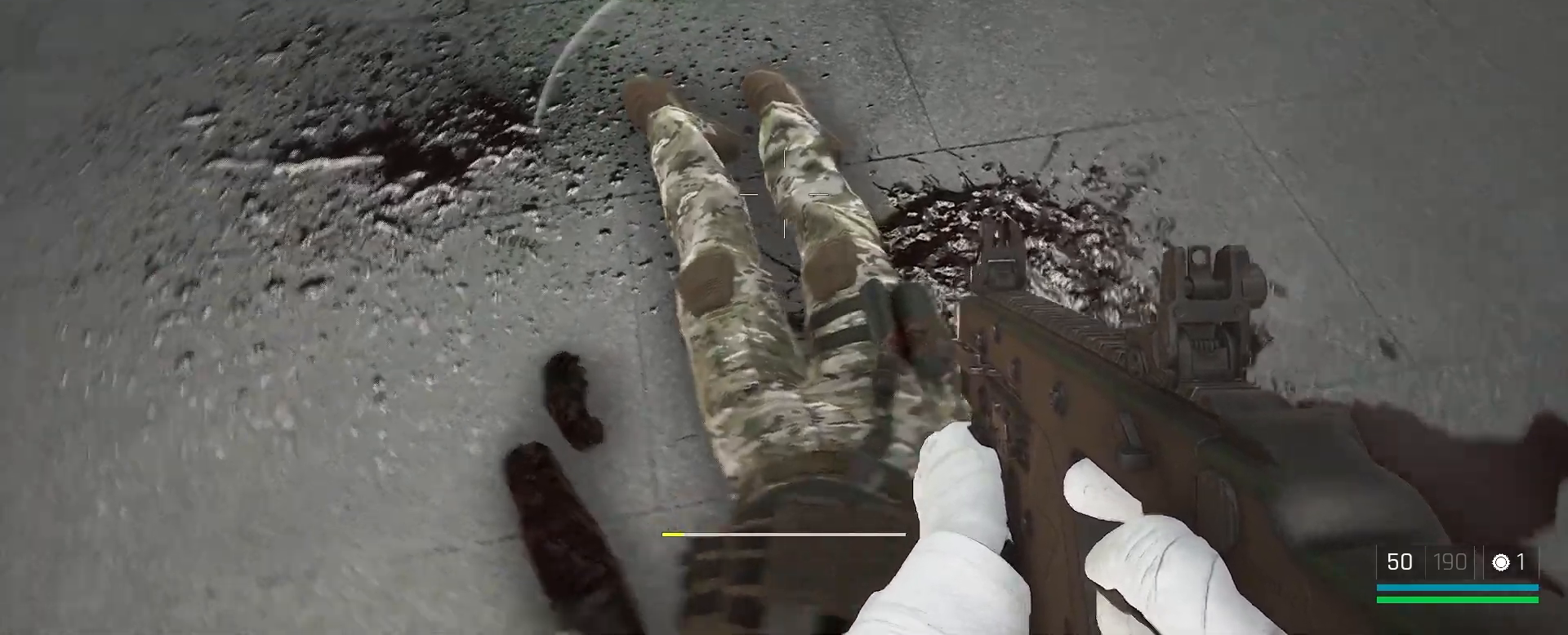
Gameplay with keyboard and mouse; each line is a JSON object with the keys and mouse buttons held at the frame after it. "events" lists presses ("down") and releases ("up") of "1", "2", "3", "4", "5", "a", "alt", "c", "caps_lock", "ctrl", "d", "e", "f", "g", "q", "r", "s", "shift", "space", "t", "tab", "v", "w", "x", "z", "mouse_left", "mouse_wheel" and "mouse_right" between this image and that frame as [ms after this image, input, new state], when the widget could be followed in between. "mouse_left", "mouse_wheel", "mouse_right" = the "left", "wheel", "right" buttons of the "mouse" list. No other keys are recorded. "wheel" means that the mouse wheel is clicked or scrolled. Not read: mouse_move.
{"keys": ["a", "s"], "mouse": [], "events": [[133, "s", "down"], [183, "d", "up"], [450, "a", "down"]]}
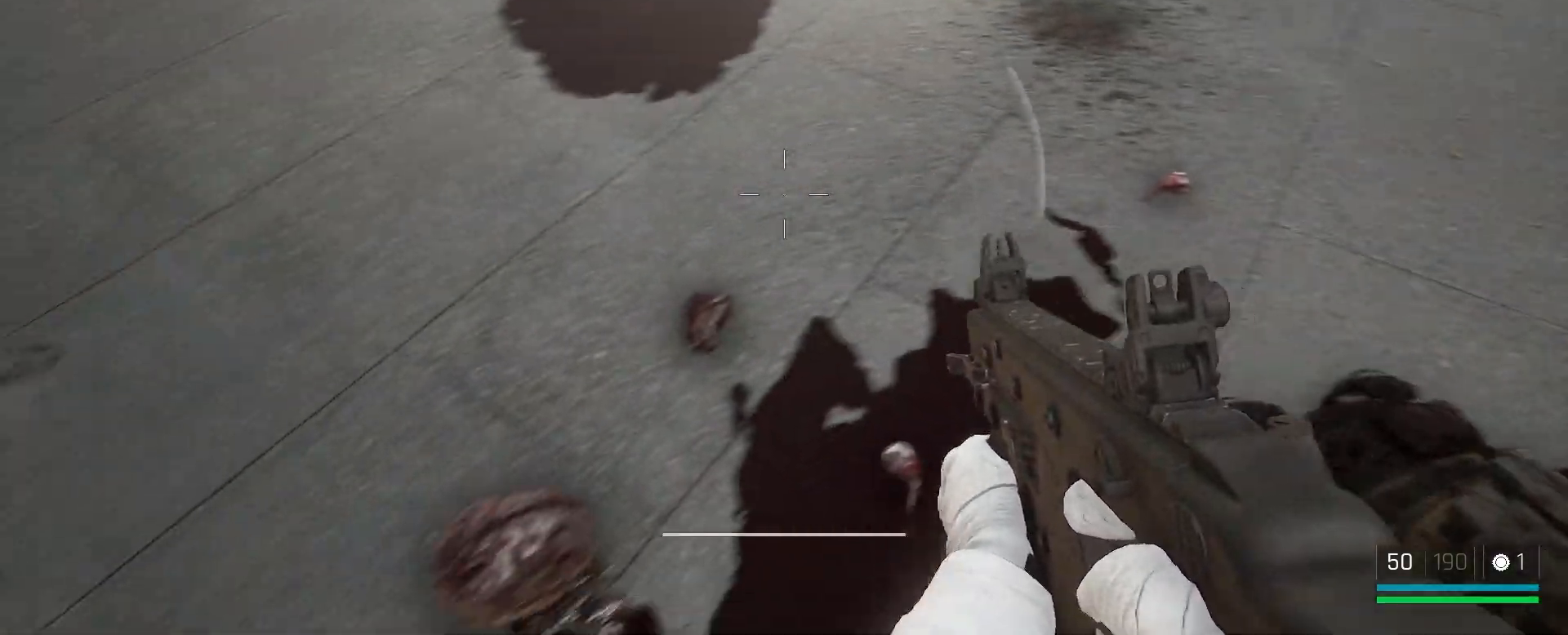
{"keys": ["s"], "mouse": [], "events": [[183, "a", "up"]]}
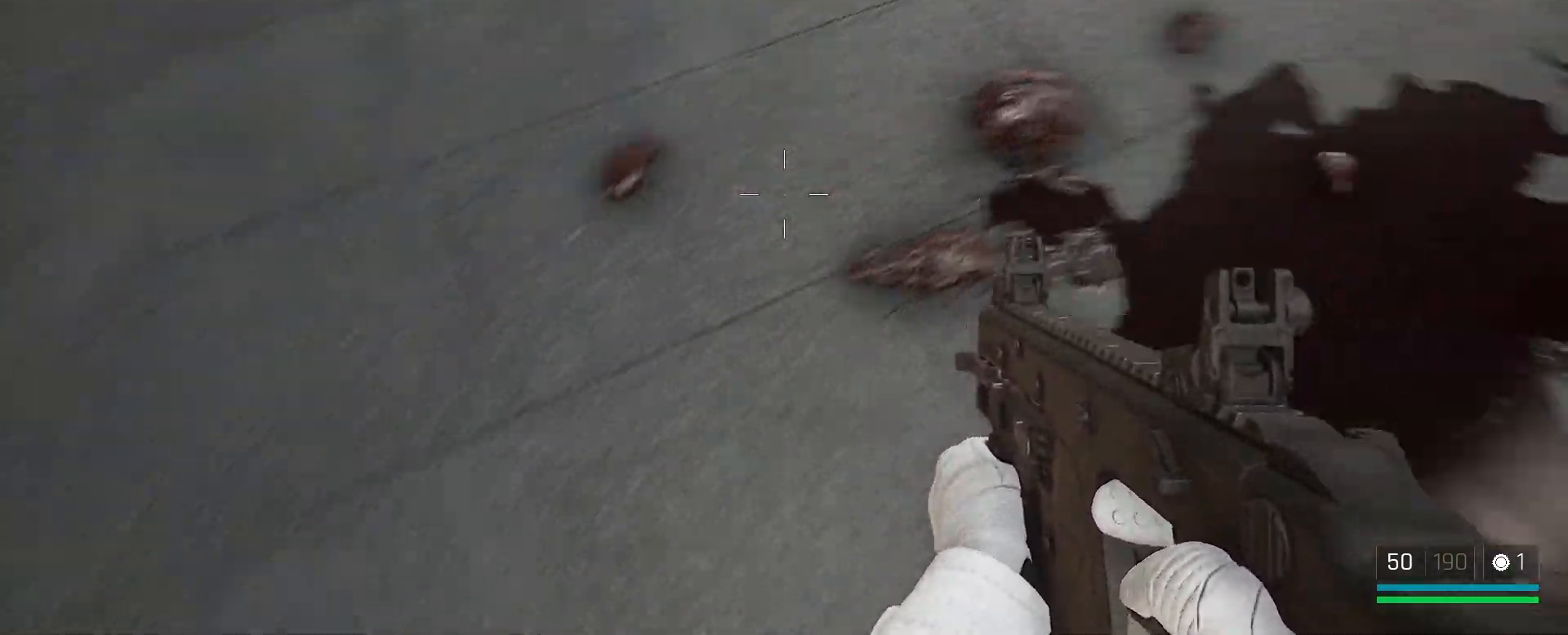
{"keys": [], "mouse": [], "events": [[117, "a", "down"], [267, "a", "up"], [317, "s", "up"]]}
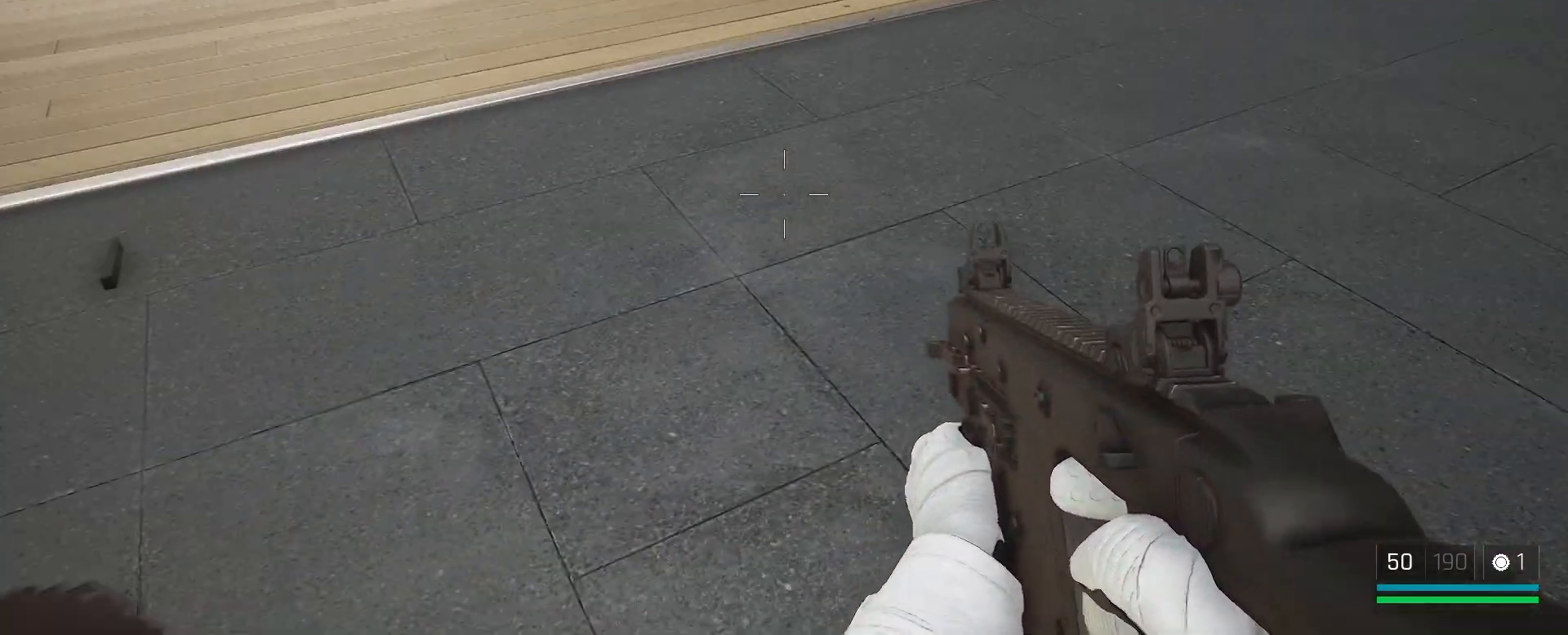
{"keys": [], "mouse": [], "events": [[67, "w", "down"], [433, "w", "up"]]}
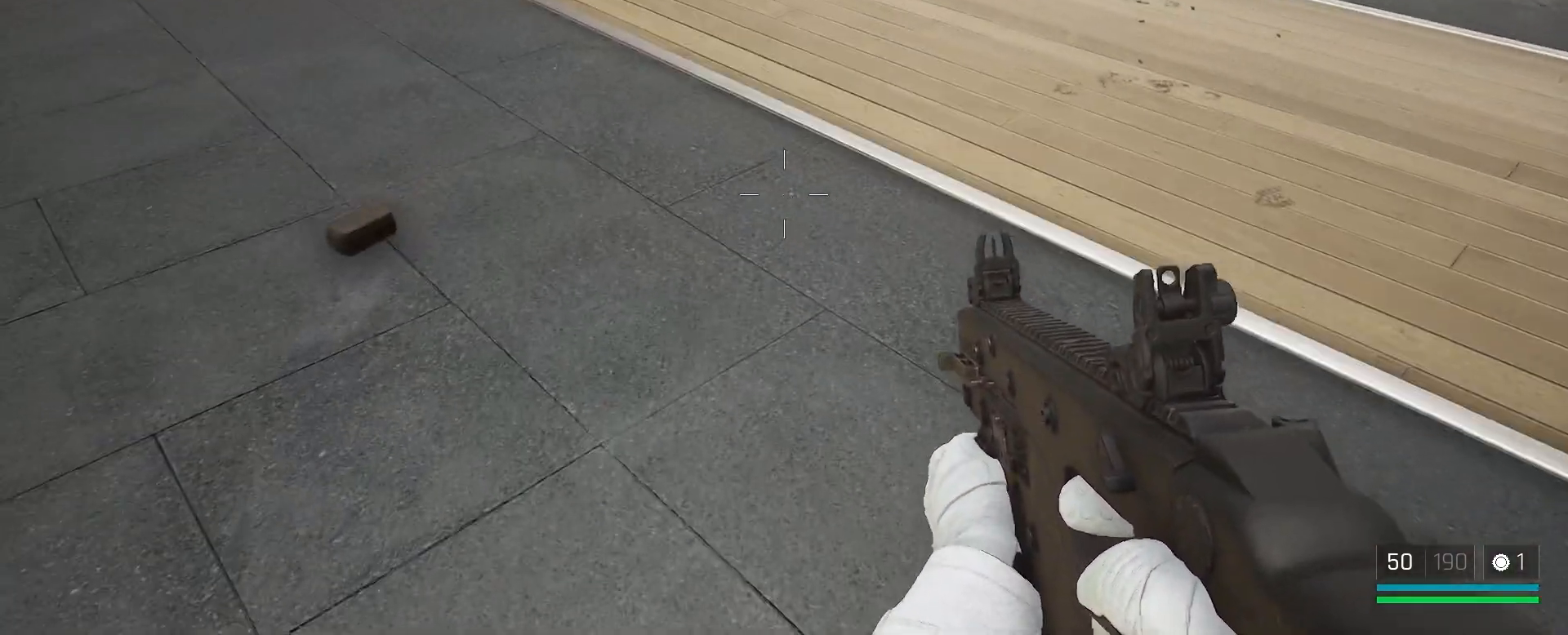
{"keys": ["w"], "mouse": [], "events": [[50, "w", "down"]]}
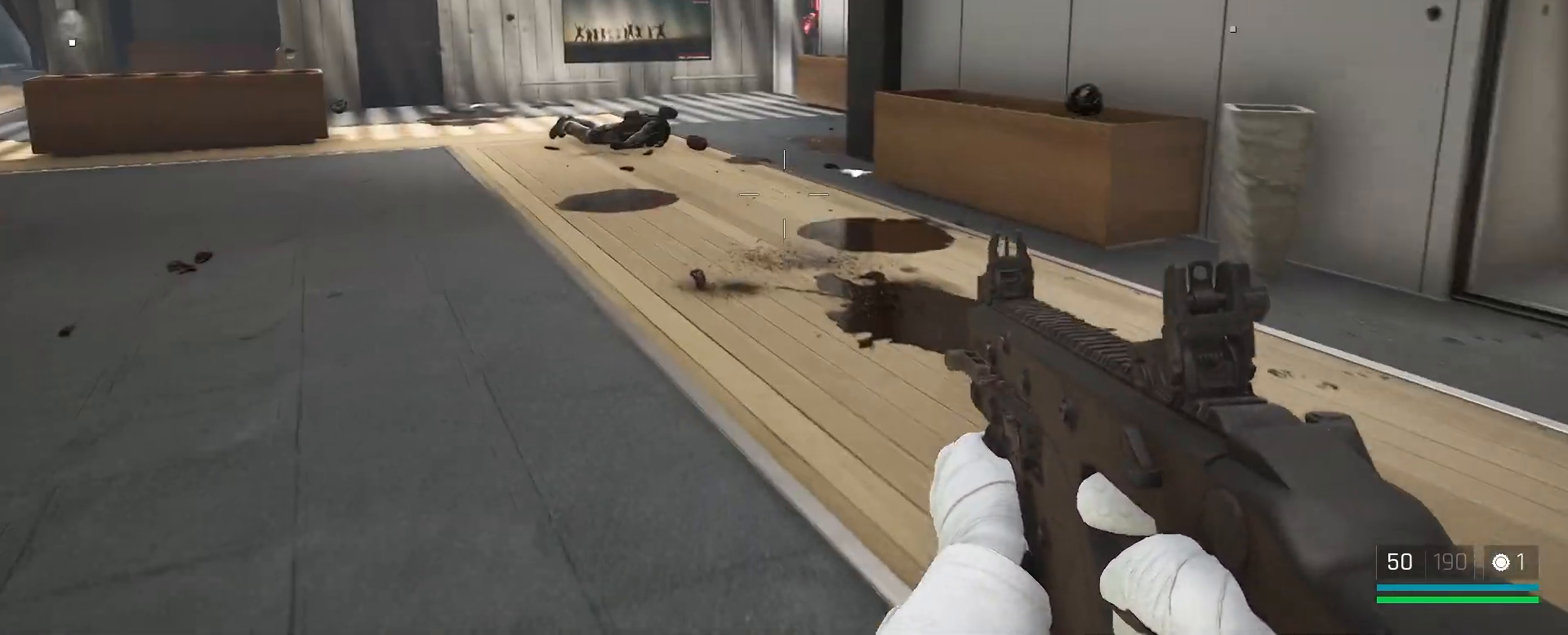
{"keys": ["w"], "mouse": [], "events": []}
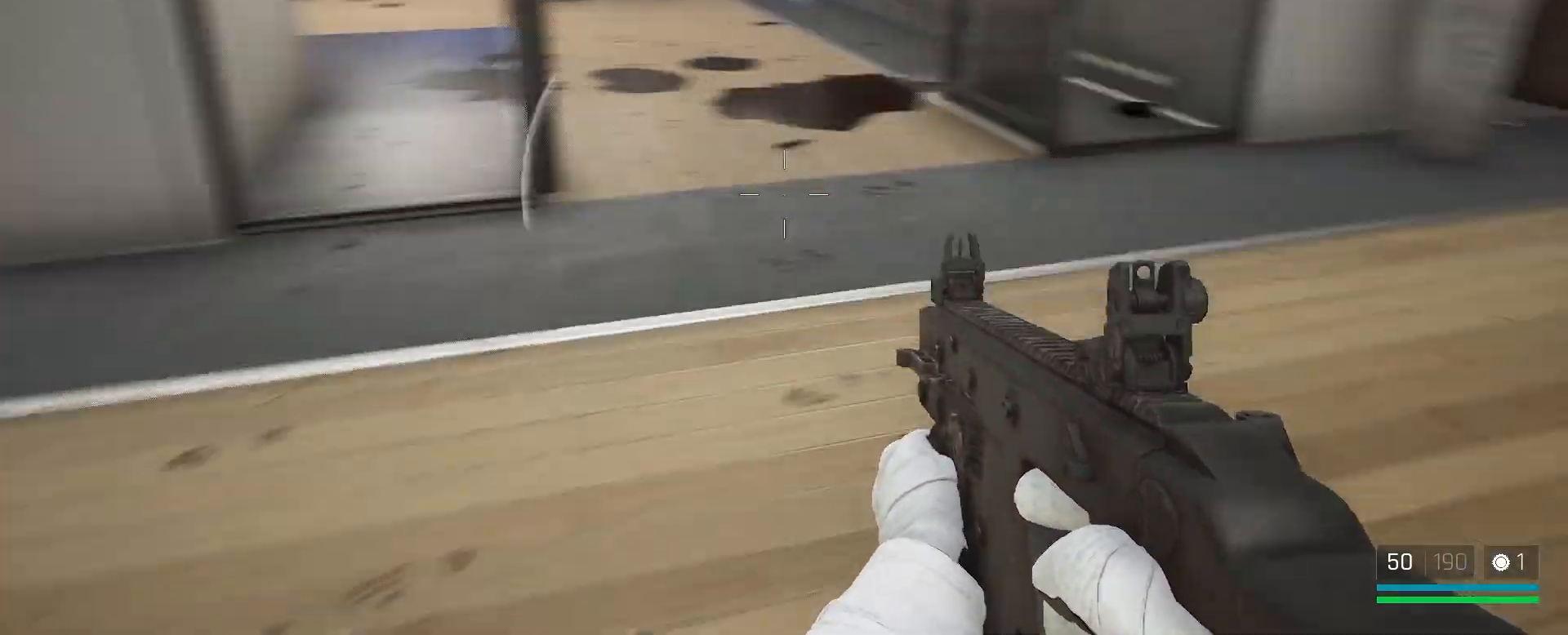
{"keys": ["w"], "mouse": [], "events": []}
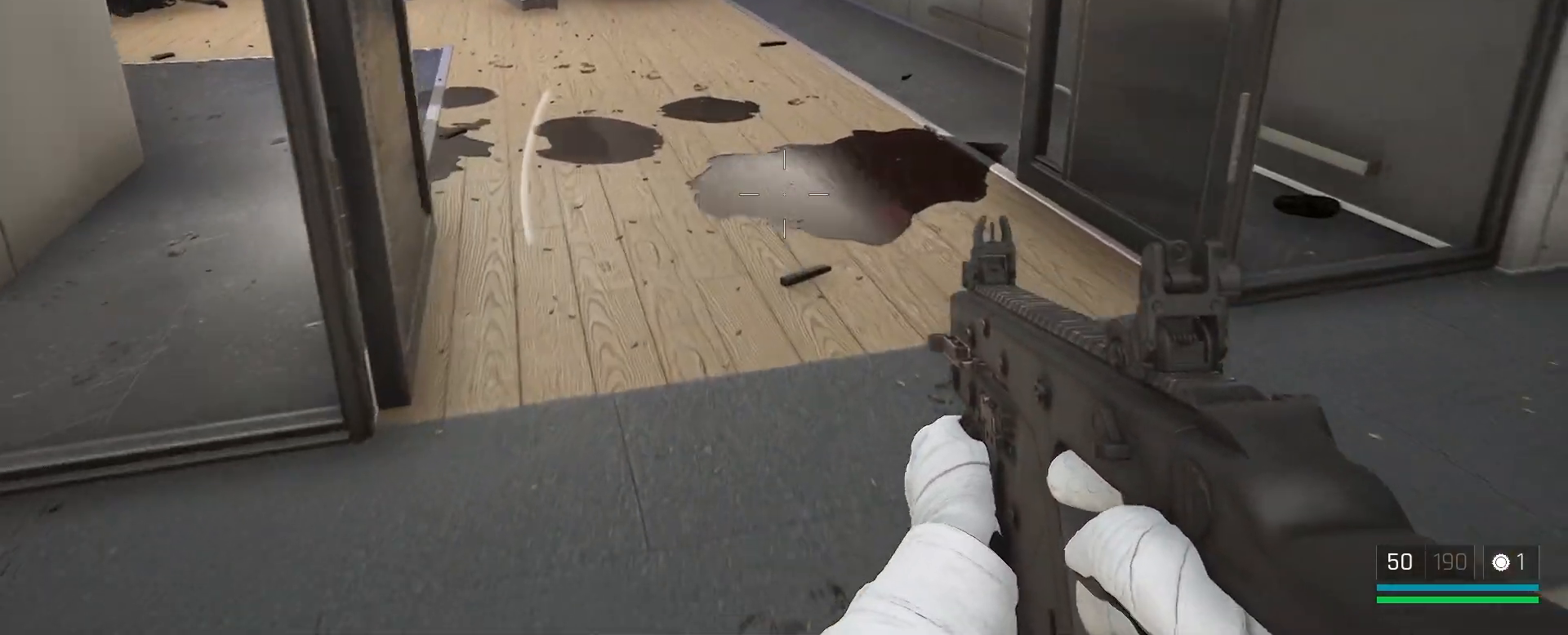
{"keys": ["w"], "mouse": [], "events": []}
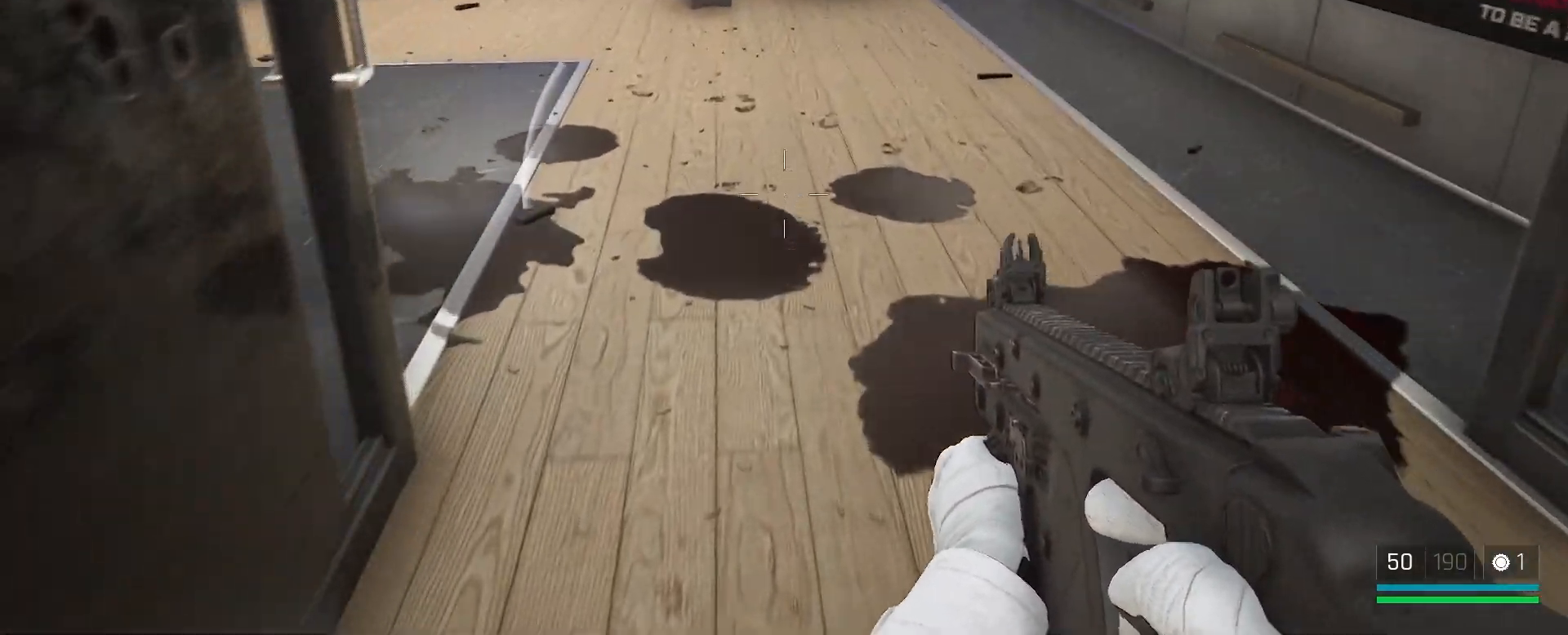
{"keys": ["shift", "w"], "mouse": [], "events": [[300, "shift", "down"]]}
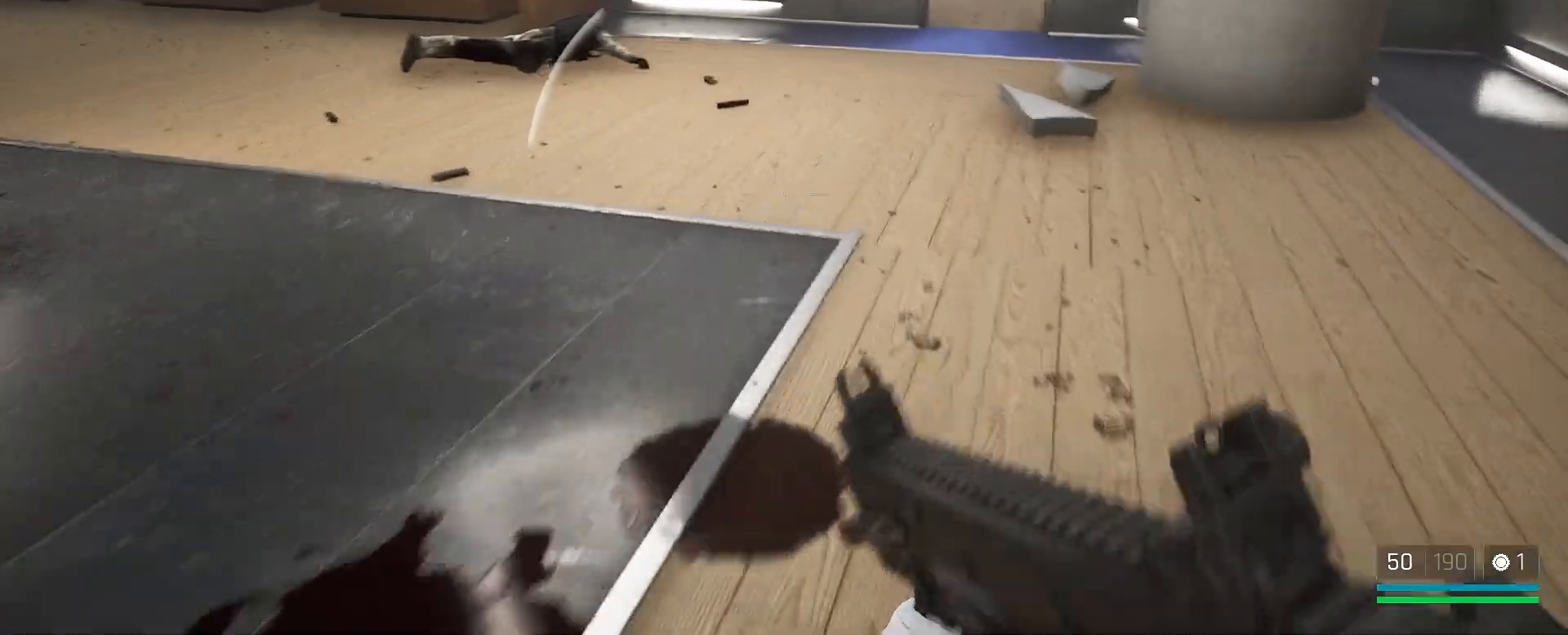
{"keys": ["w"], "mouse": [], "events": [[17, "shift", "up"]]}
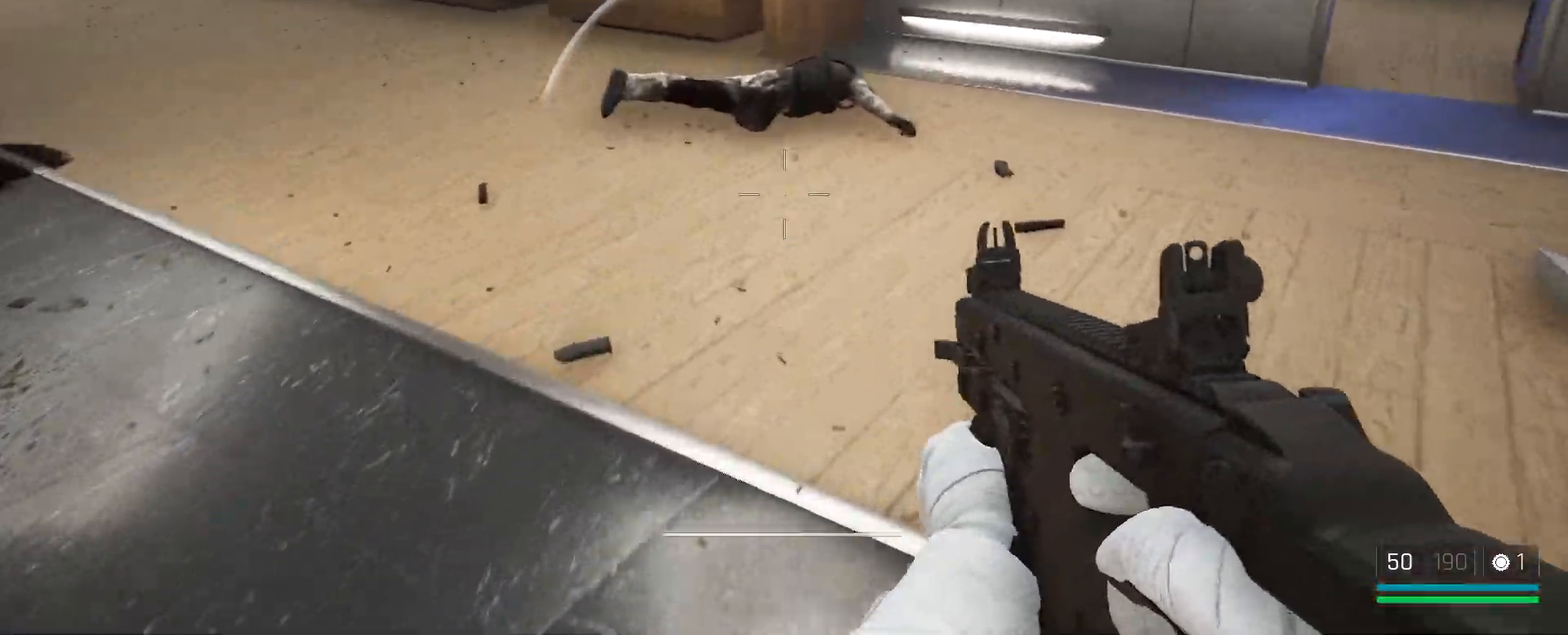
{"keys": ["d", "w"], "mouse": [], "events": [[17, "shift", "down"], [183, "d", "down"], [233, "shift", "up"]]}
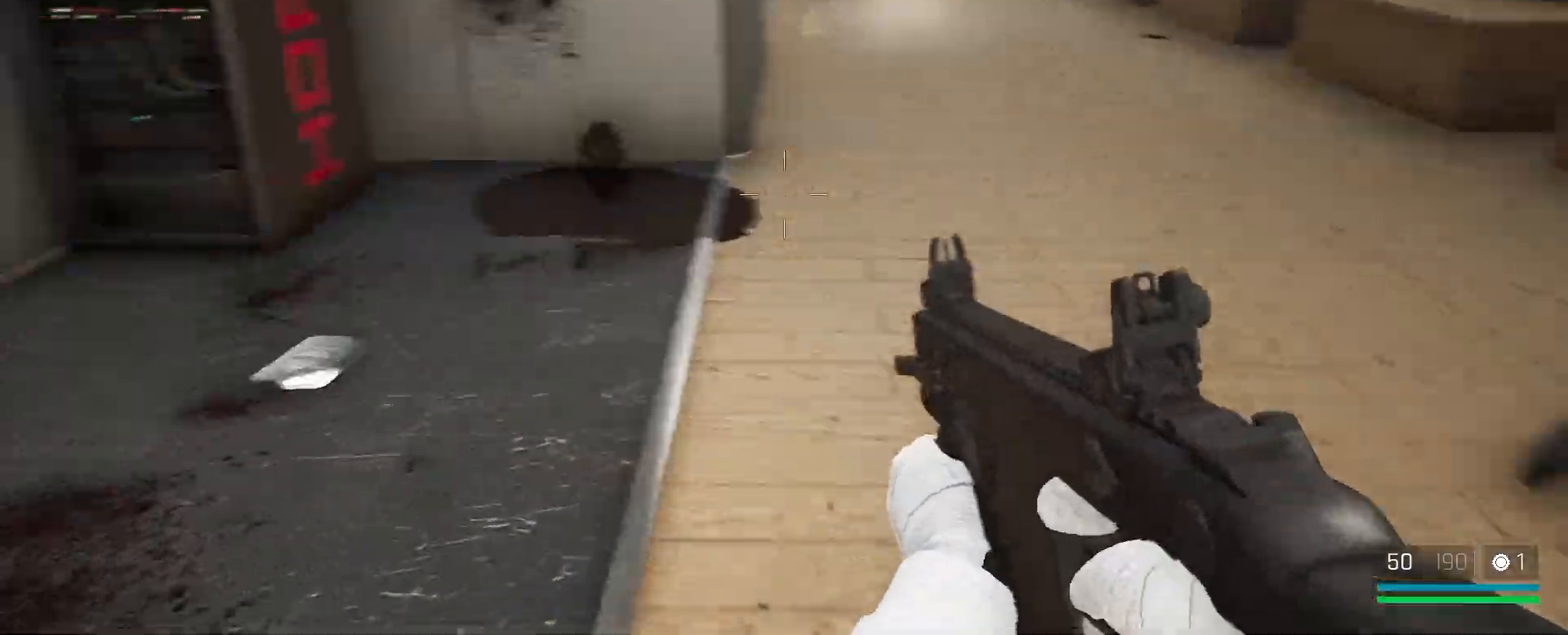
{"keys": ["d", "w"], "mouse": [], "events": []}
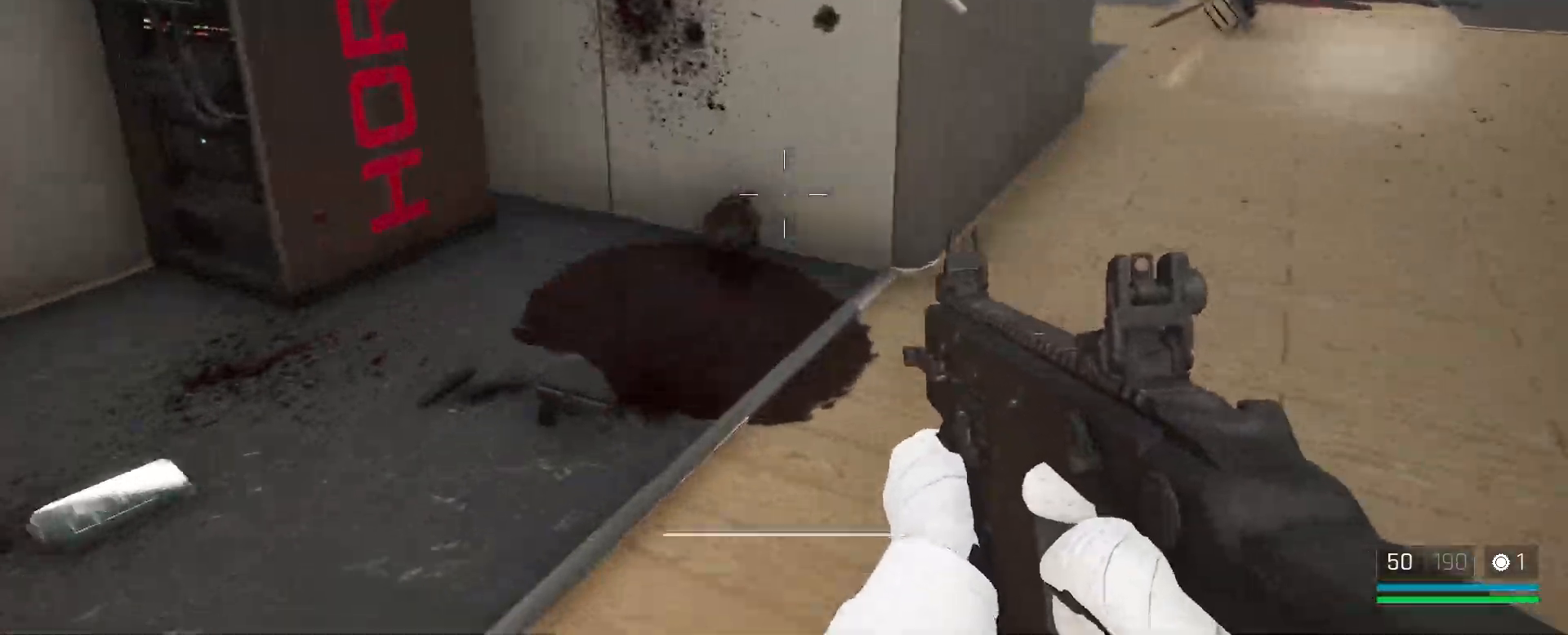
{"keys": ["d", "w"], "mouse": [], "events": []}
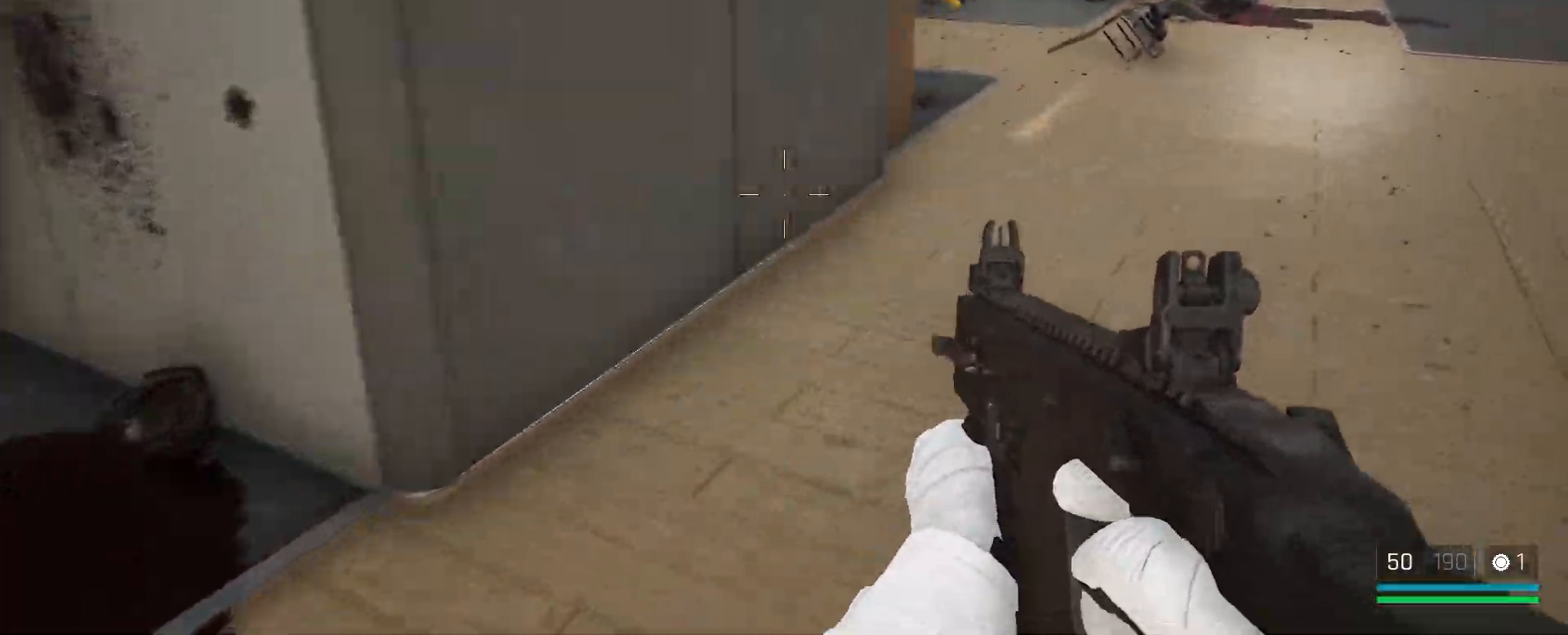
{"keys": ["a"], "mouse": [], "events": [[283, "d", "up"], [383, "w", "up"], [483, "a", "down"]]}
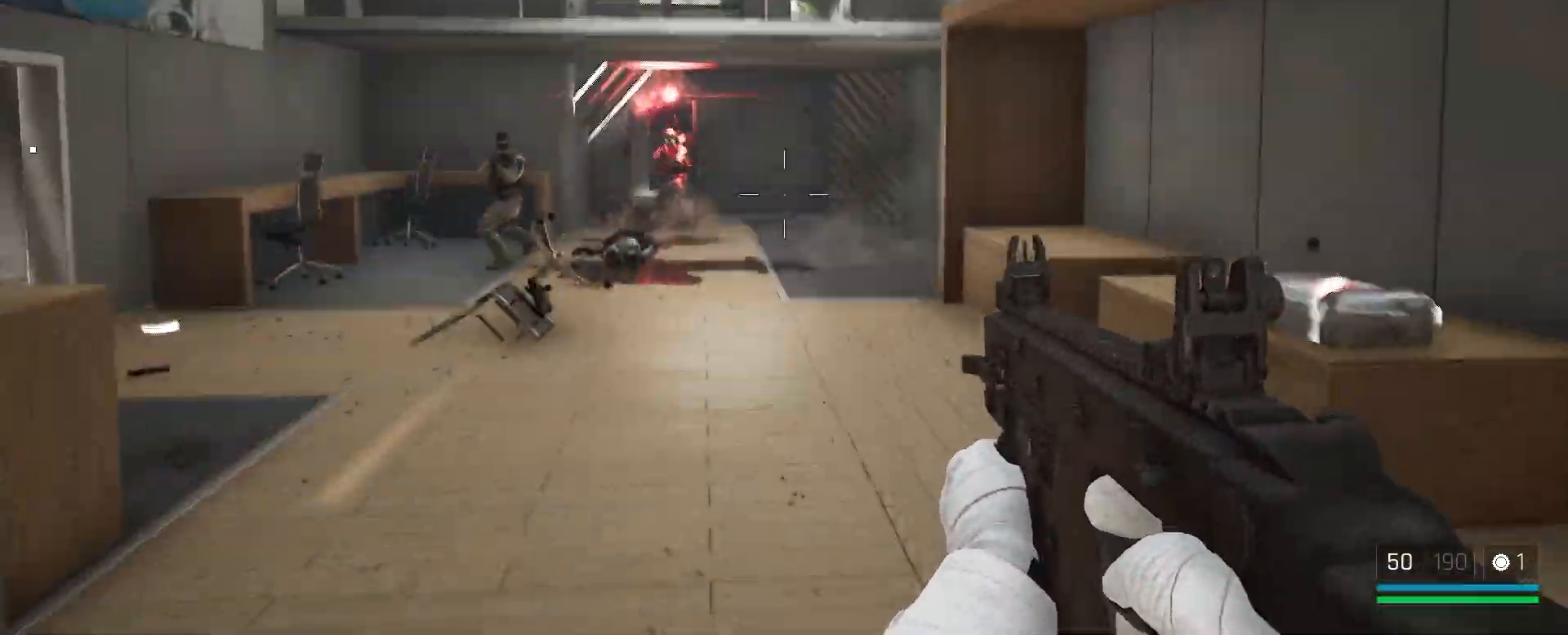
{"keys": ["s"], "mouse": [], "events": [[50, "s", "down"], [100, "a", "up"], [100, "mouse_left", "down"], [250, "mouse_left", "up"], [333, "q", "down"], [467, "q", "up"]]}
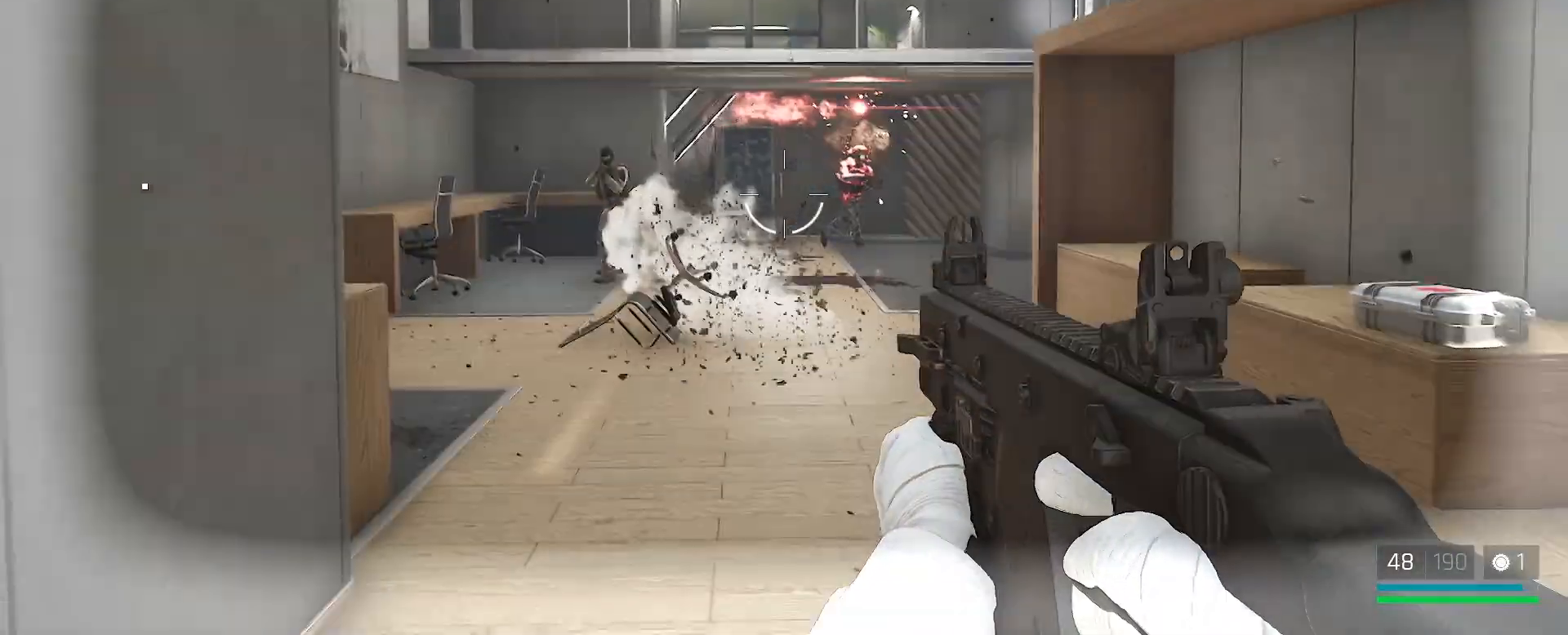
{"keys": [], "mouse": [], "events": [[367, "a", "down"], [367, "mouse_left", "down"], [417, "s", "up"], [500, "a", "up"], [500, "mouse_left", "up"]]}
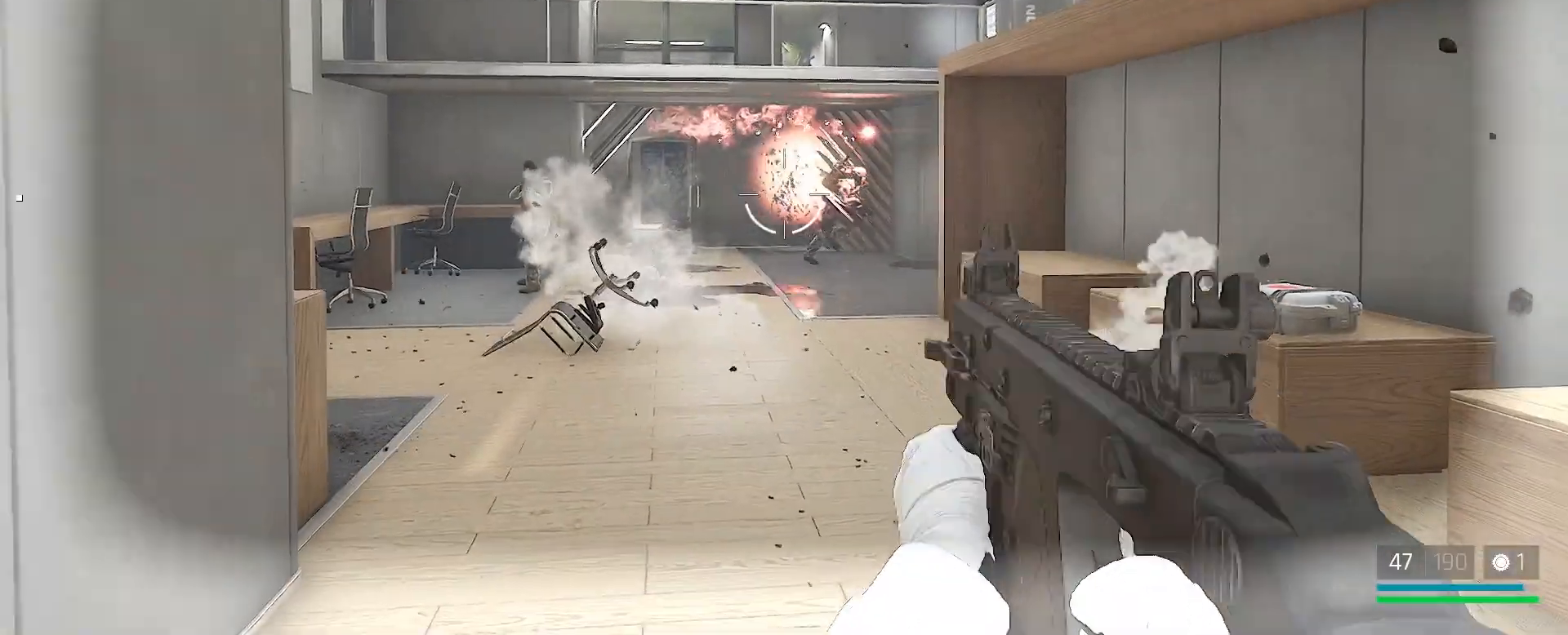
{"keys": ["w"], "mouse": [], "events": [[33, "w", "down"], [83, "mouse_left", "down"], [217, "mouse_left", "up"], [267, "mouse_left", "down"], [317, "a", "down"], [400, "a", "up"], [450, "mouse_left", "up"]]}
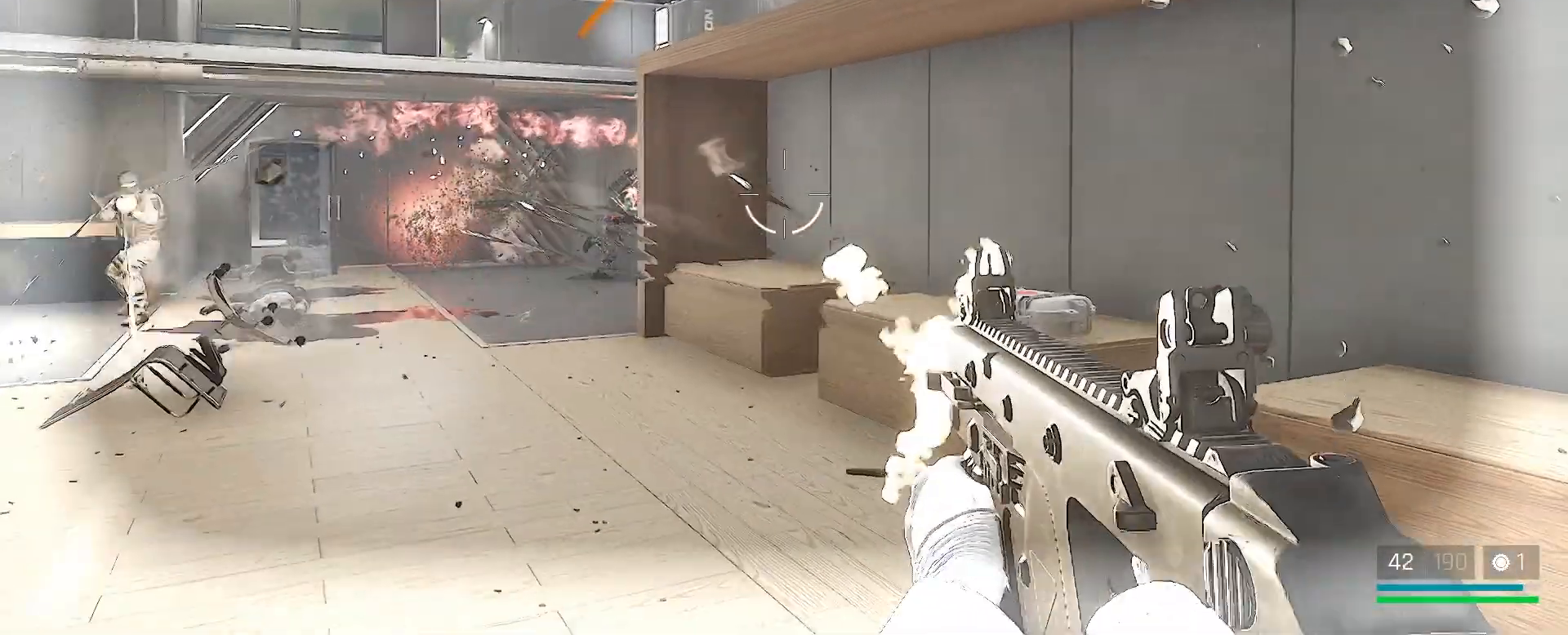
{"keys": ["a", "w"], "mouse": [], "events": [[33, "a", "down"]]}
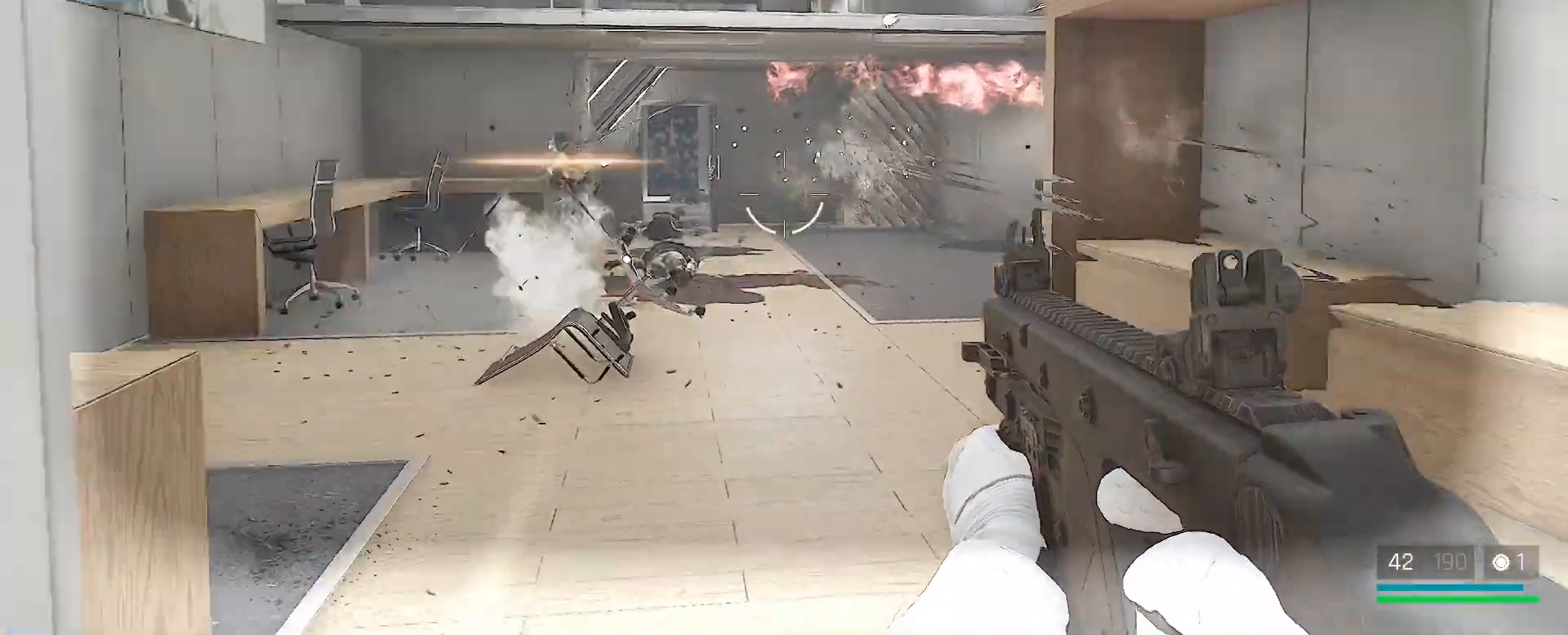
{"keys": ["w"], "mouse": ["left"], "events": [[67, "a", "up"], [117, "mouse_left", "down"], [200, "mouse_left", "up"], [383, "mouse_left", "down"]]}
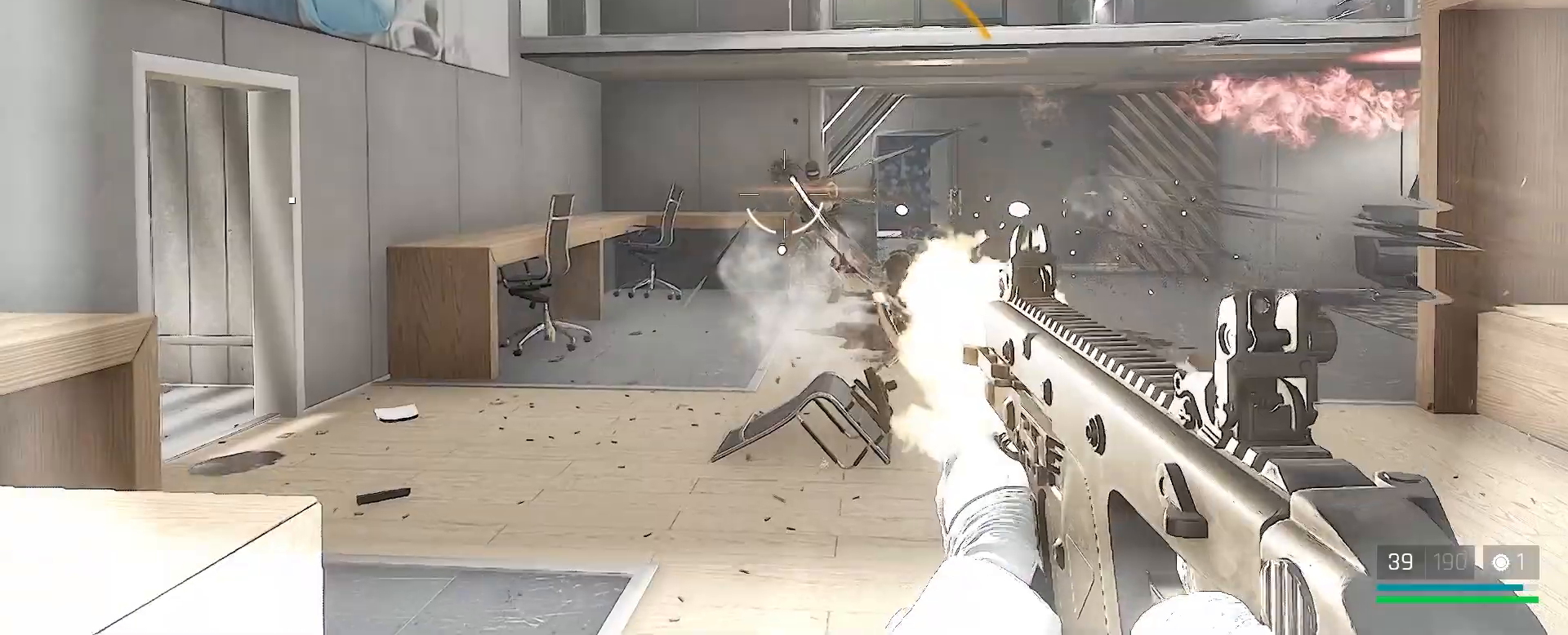
{"keys": ["w"], "mouse": ["left"], "events": [[67, "mouse_left", "up"], [167, "mouse_left", "down"], [283, "mouse_left", "up"], [367, "mouse_left", "down"]]}
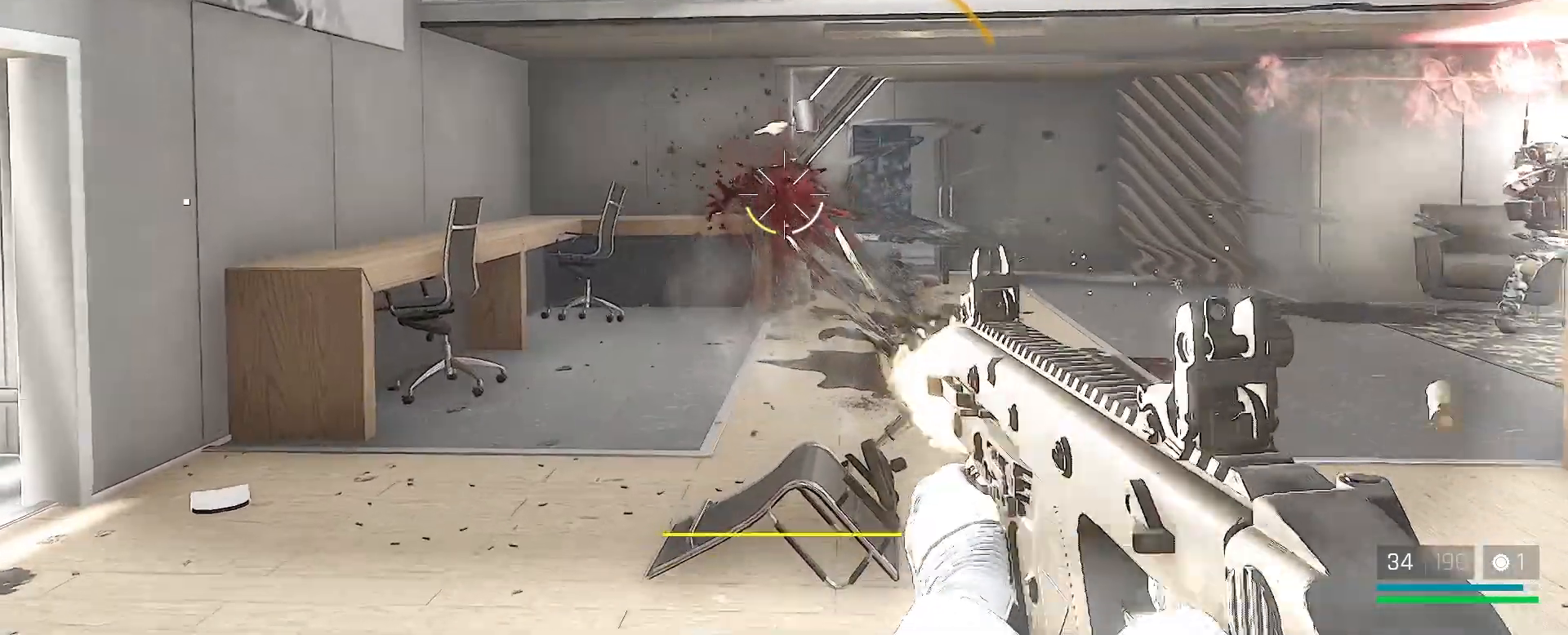
{"keys": ["a", "w"], "mouse": [], "events": [[183, "a", "down"], [333, "mouse_left", "up"]]}
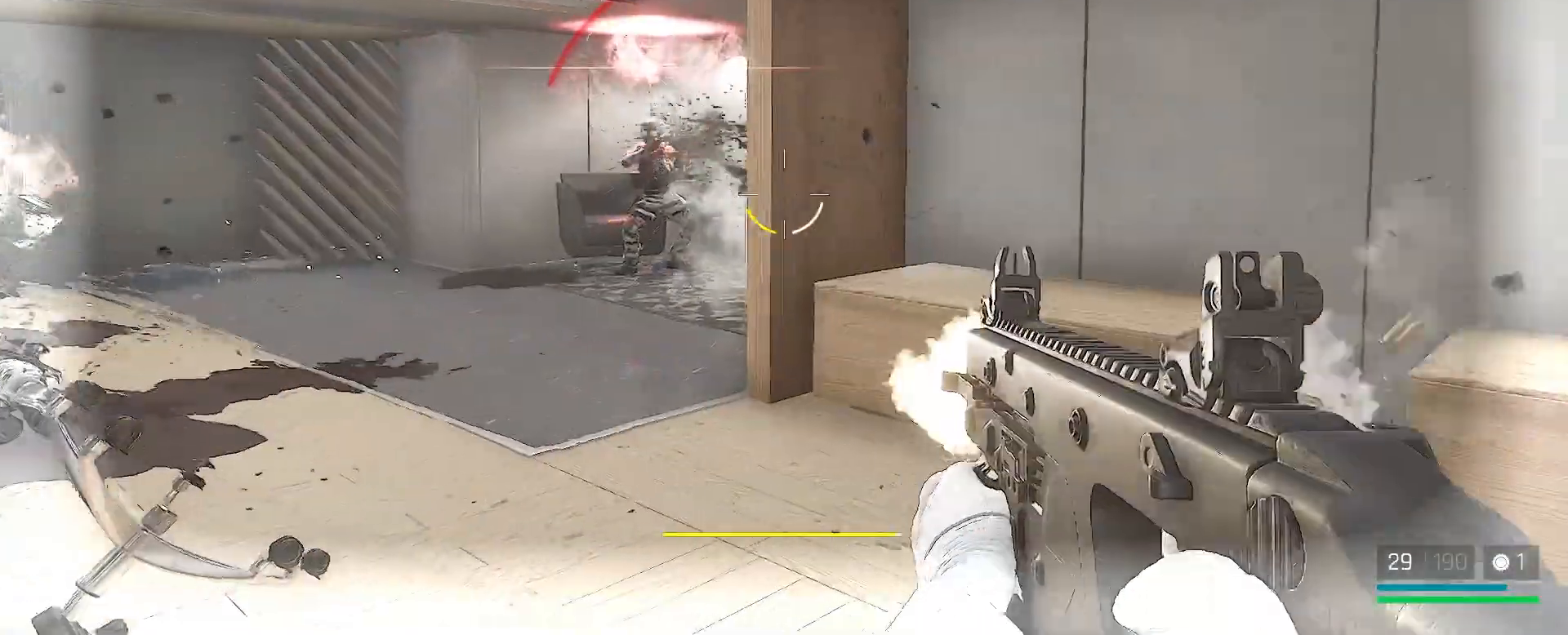
{"keys": ["w"], "mouse": ["left"], "events": [[400, "mouse_left", "down"], [450, "a", "up"]]}
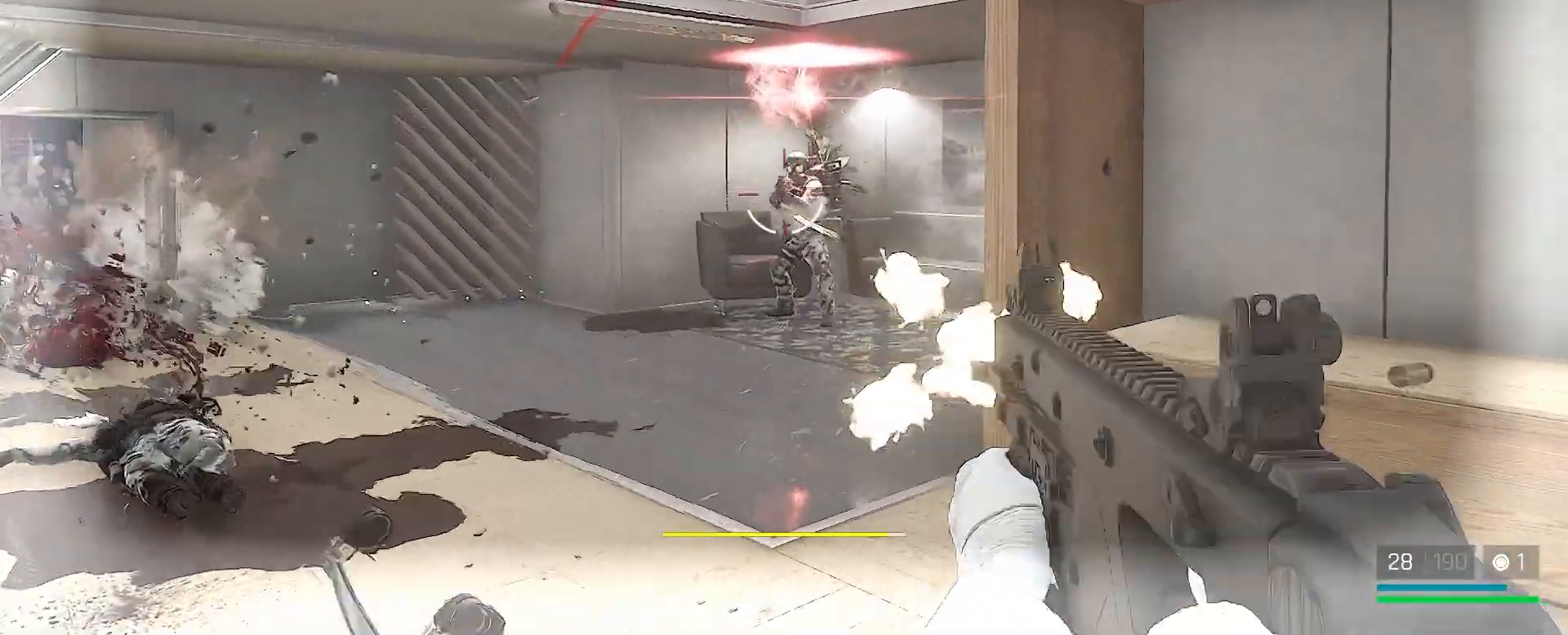
{"keys": ["w"], "mouse": ["left"], "events": [[383, "mouse_left", "up"], [483, "mouse_left", "down"]]}
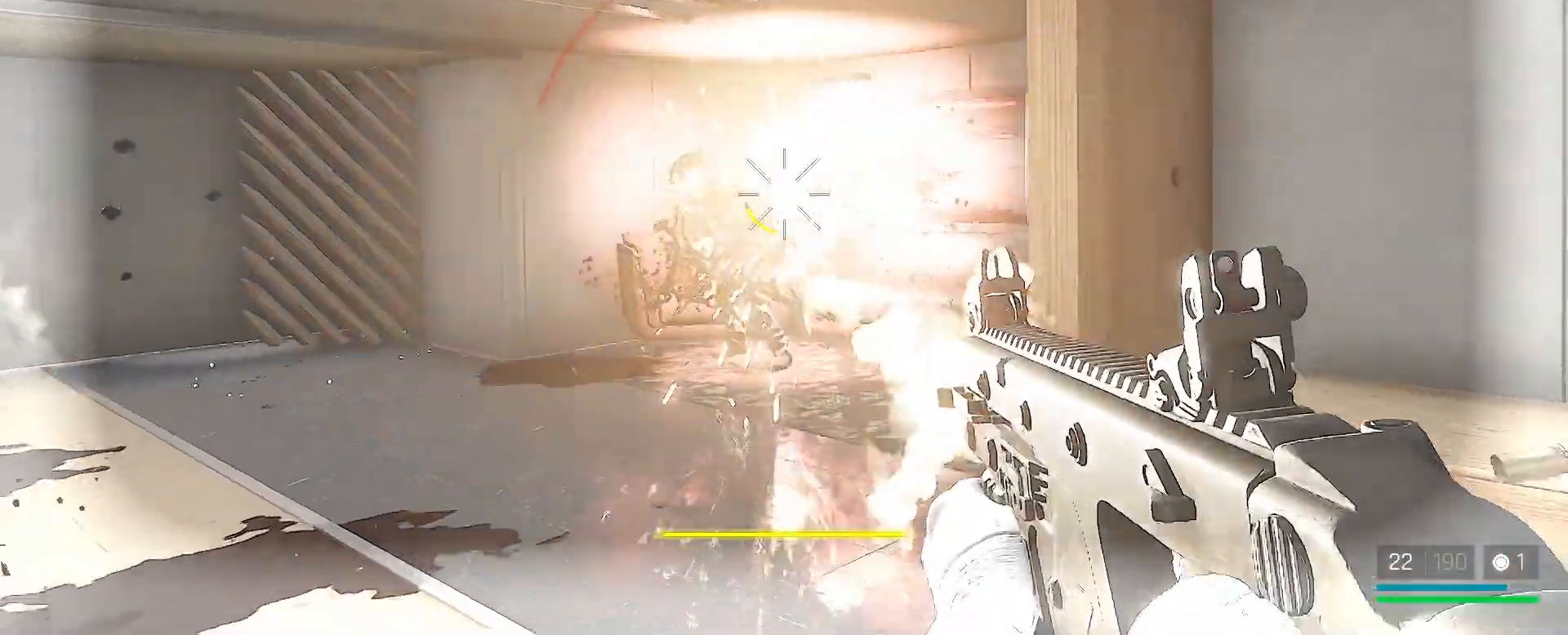
{"keys": [], "mouse": [], "events": [[67, "q", "down"], [117, "mouse_left", "up"], [167, "q", "up"], [200, "mouse_left", "down"], [283, "mouse_left", "up"], [433, "w", "up"]]}
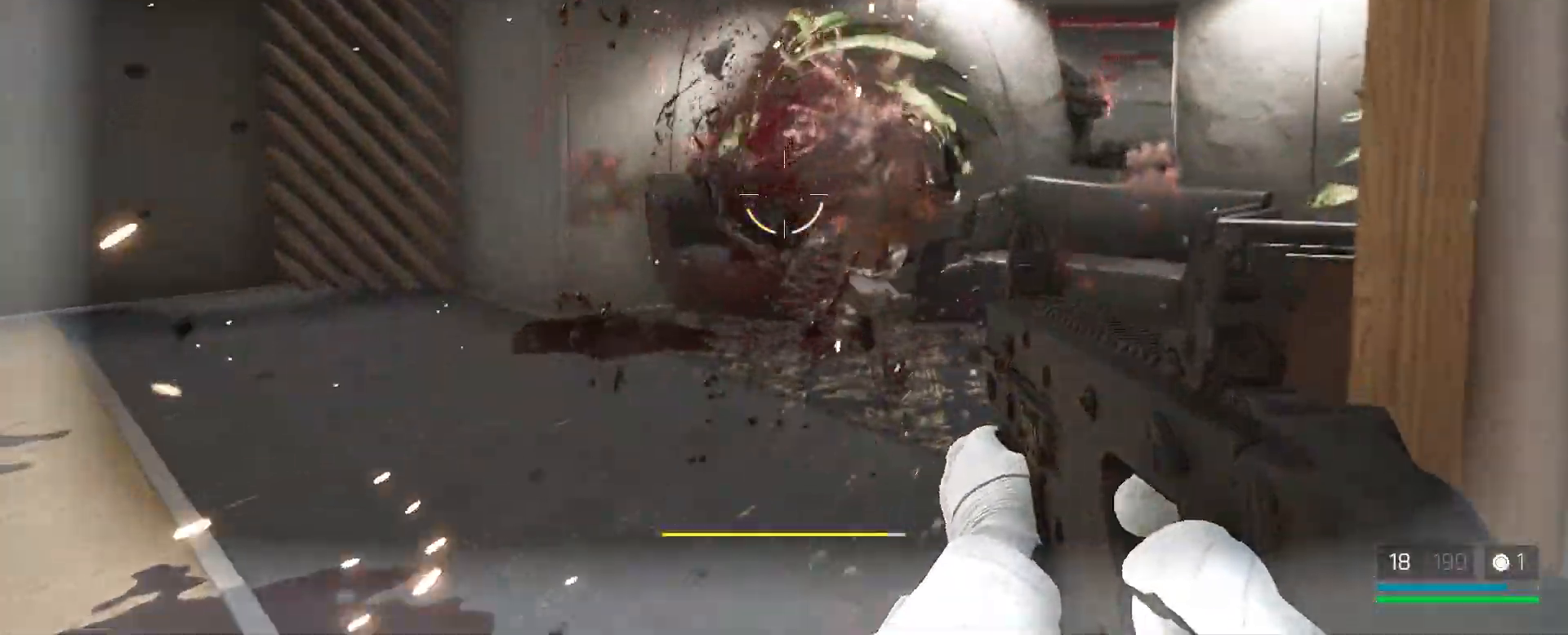
{"keys": ["a", "shift", "w"], "mouse": [], "events": [[33, "s", "down"], [50, "a", "down"], [50, "s", "up"], [150, "r", "down"], [250, "w", "down"], [283, "r", "up"], [467, "shift", "down"]]}
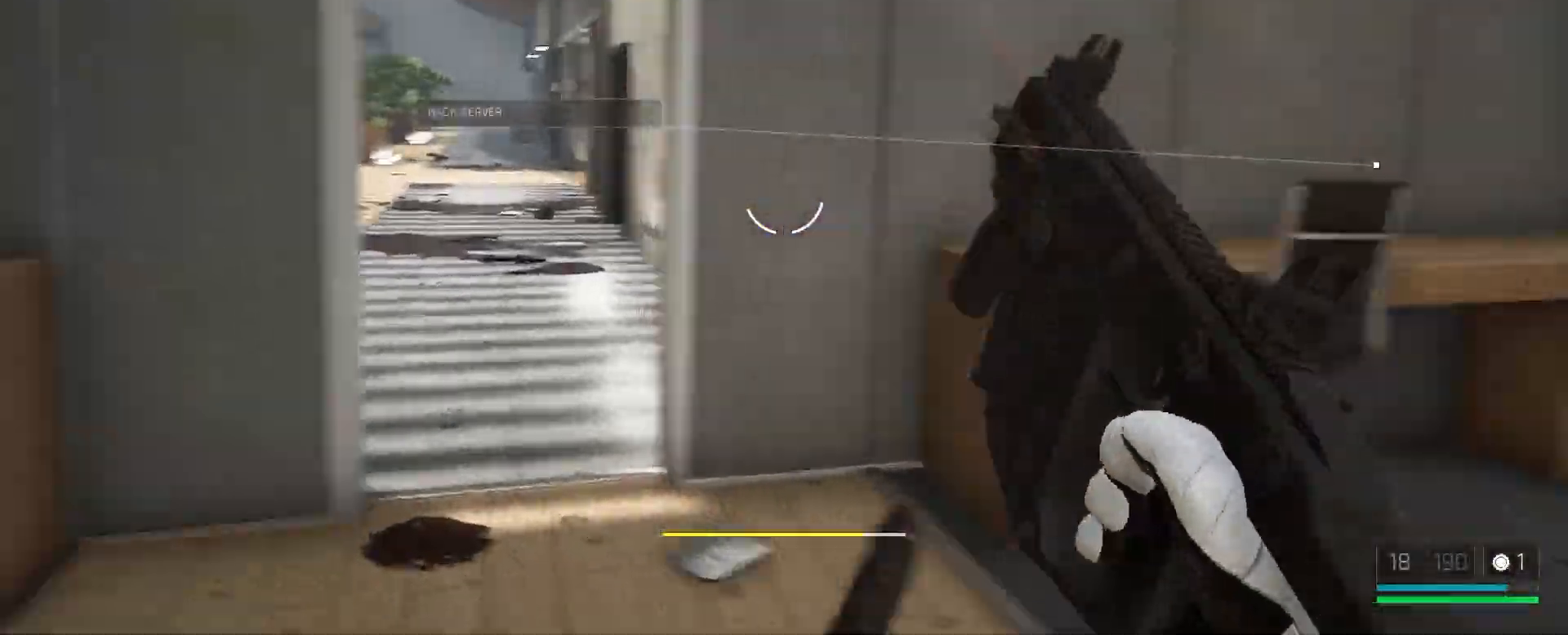
{"keys": ["shift"], "mouse": [], "events": [[50, "a", "up"], [467, "w", "up"]]}
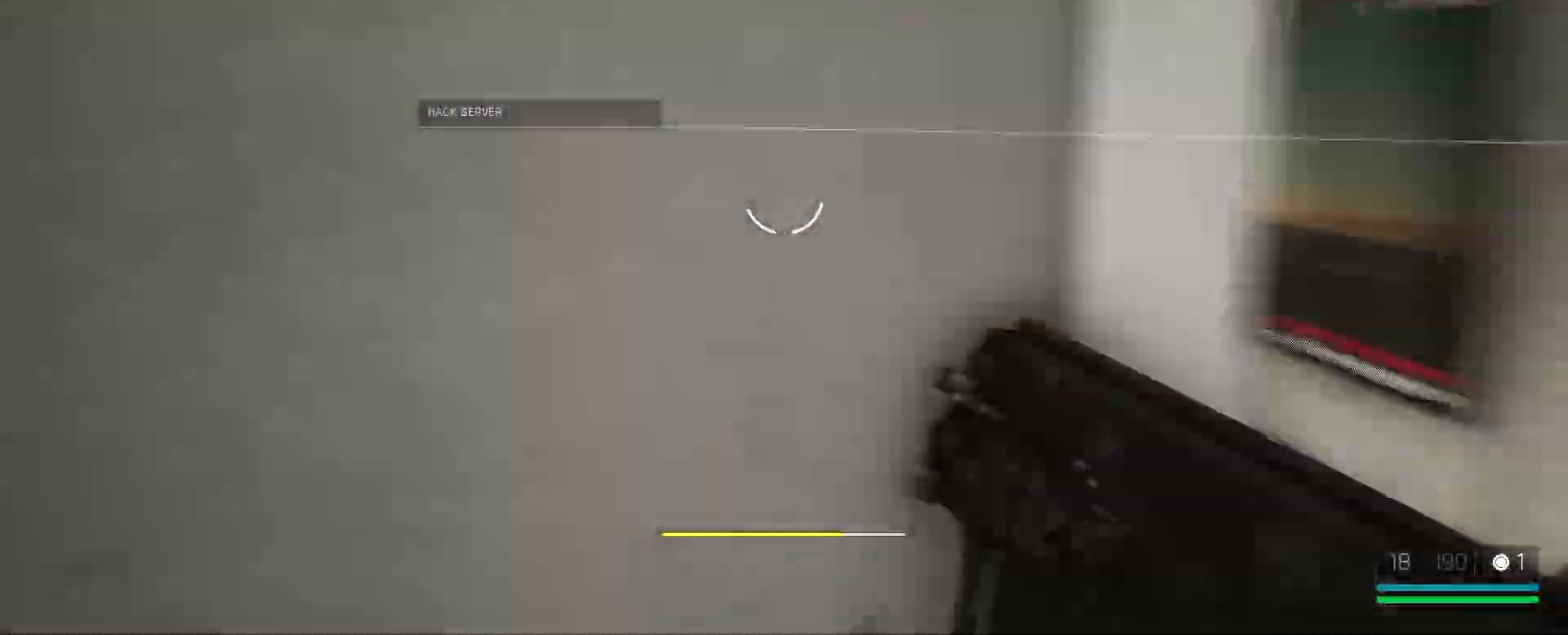
{"keys": ["d", "shift", "w"], "mouse": [], "events": [[133, "d", "down"], [317, "w", "down"]]}
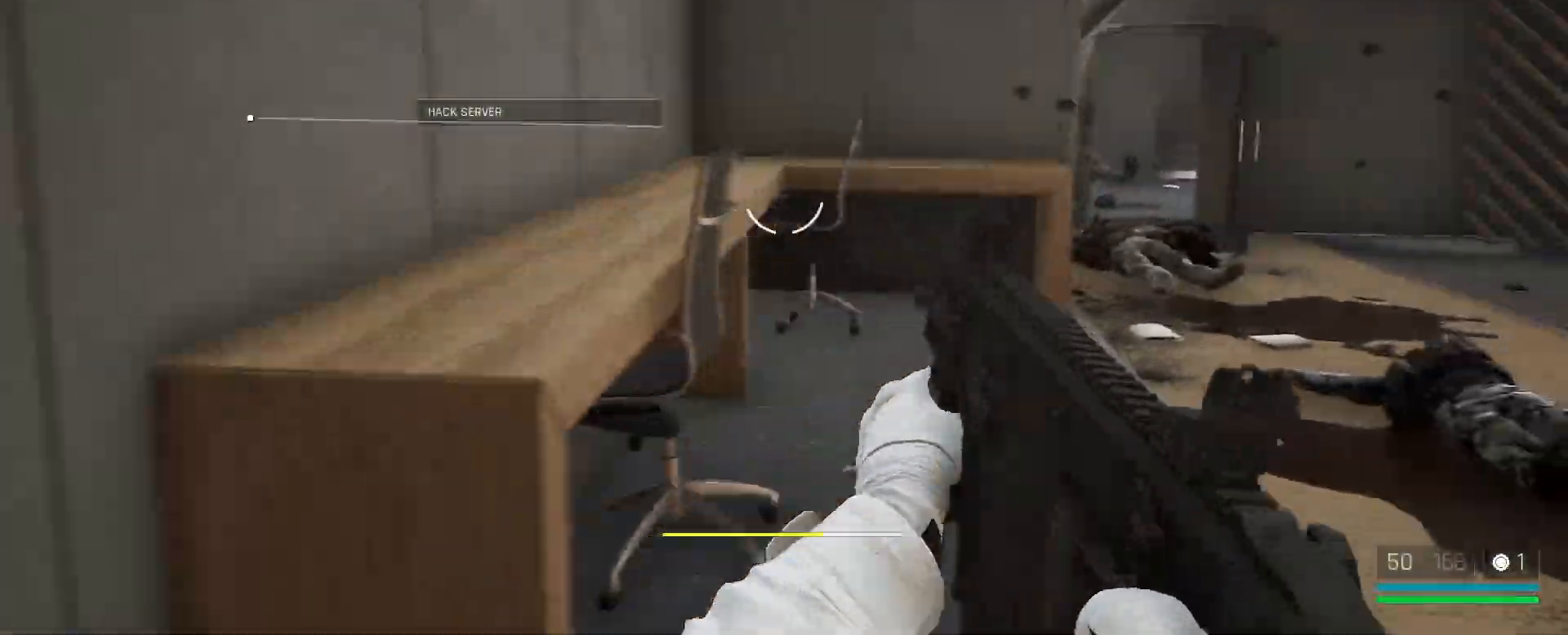
{"keys": ["d", "shift", "w"], "mouse": [], "events": []}
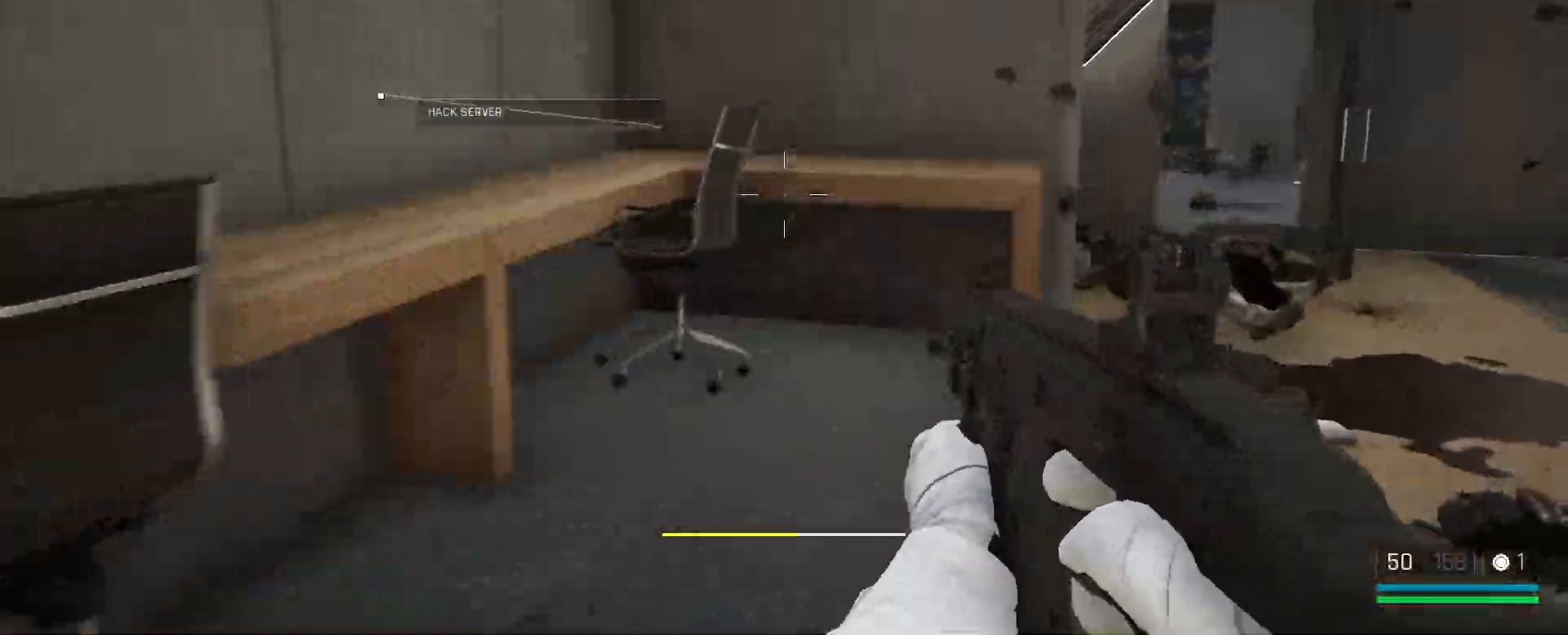
{"keys": ["shift", "w"], "mouse": [], "events": [[300, "d", "up"]]}
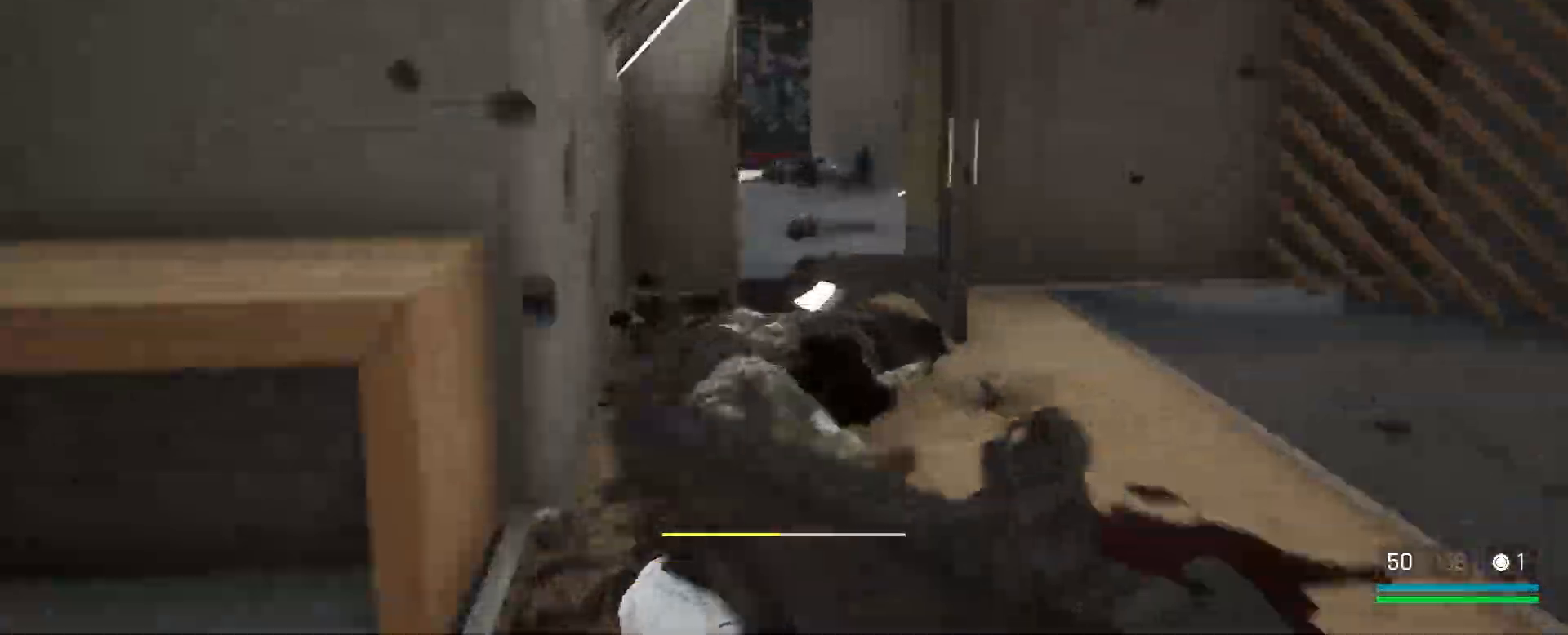
{"keys": ["shift", "w"], "mouse": [], "events": [[333, "d", "down"], [433, "d", "up"]]}
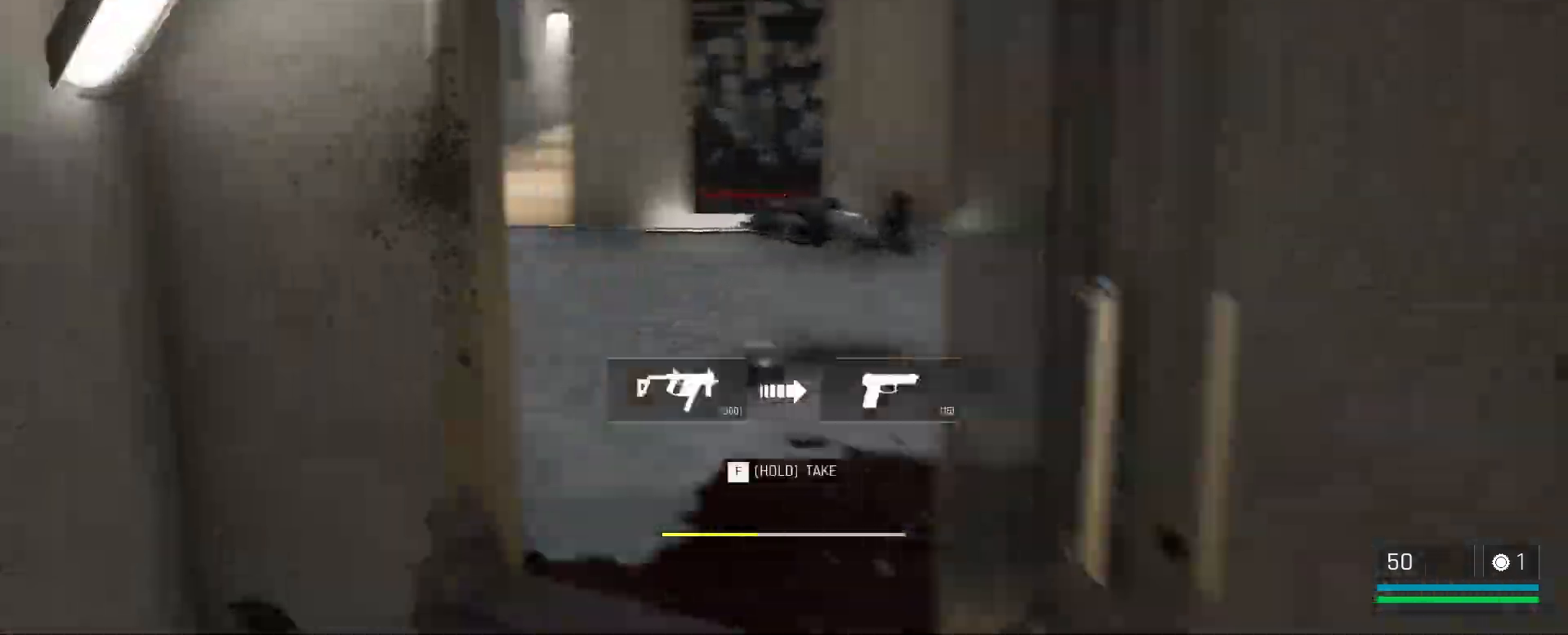
{"keys": ["shift", "w"], "mouse": ["left"], "events": [[500, "mouse_left", "down"]]}